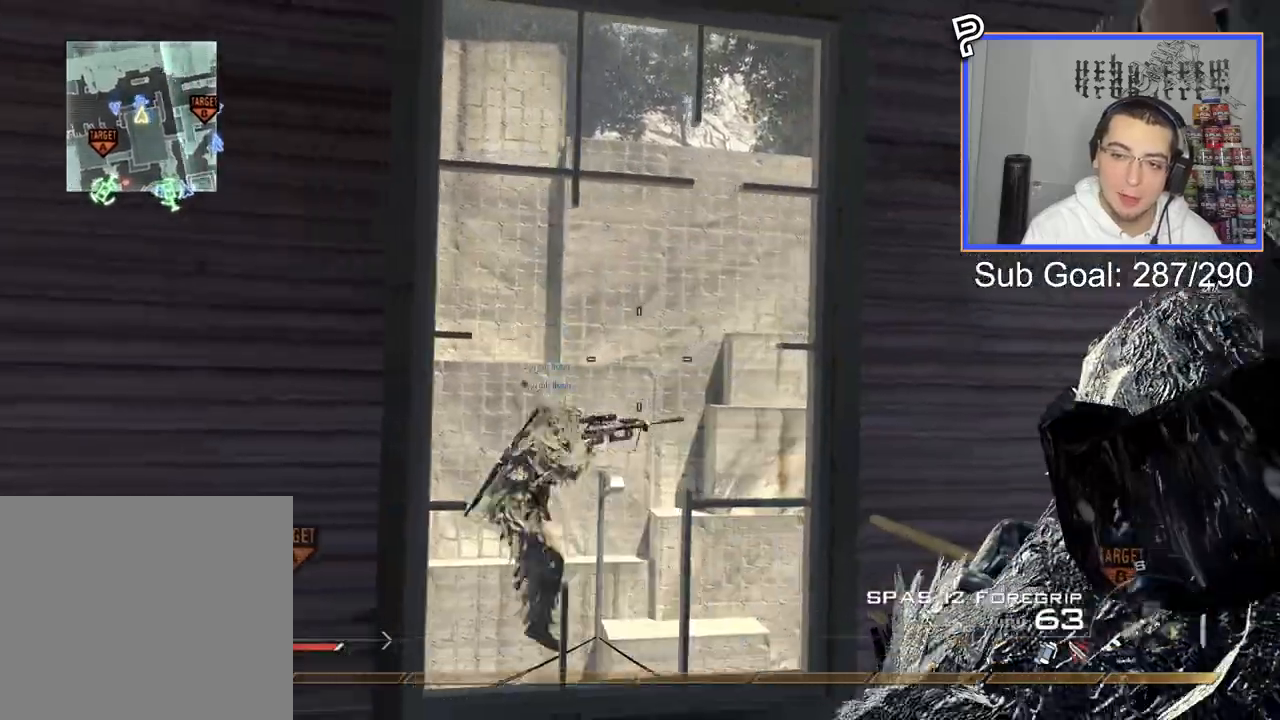
Gameplay with a controller (PlayStation layout); each line is a JSON object with the inputs held at the frame after it. "events" lists button and stick changes between this image and that frame as [ms after this image, input, new state], when the widget could be followed in between.
{"buttons": [], "left_stick": "center", "right_stick": "center", "events": [[284, "SQUARE", "down"], [384, "SQUARE", "up"]]}
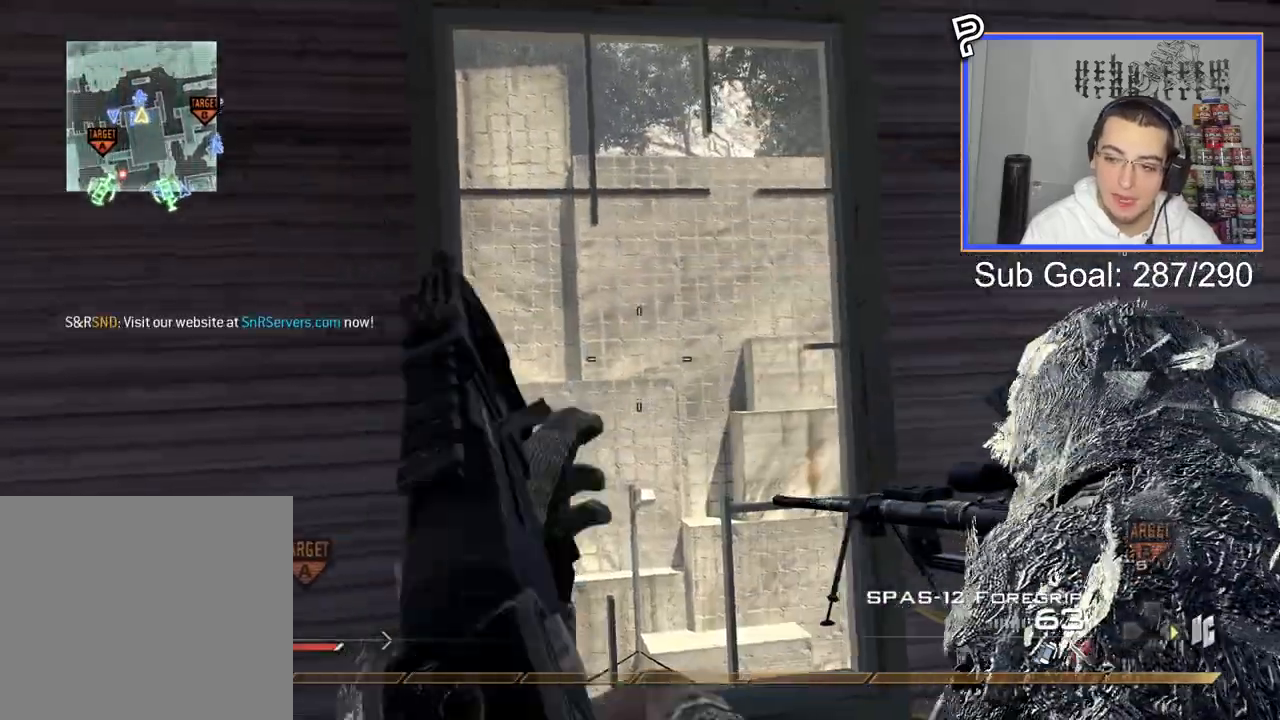
{"buttons": [], "left_stick": "down", "right_stick": "center", "events": [[67, "DPAD_RIGHT", "down"], [167, "DPAD_RIGHT", "up"], [417, "TRIANGLE", "down"], [417, "left_stick", "down"], [500, "TRIANGLE", "up"]]}
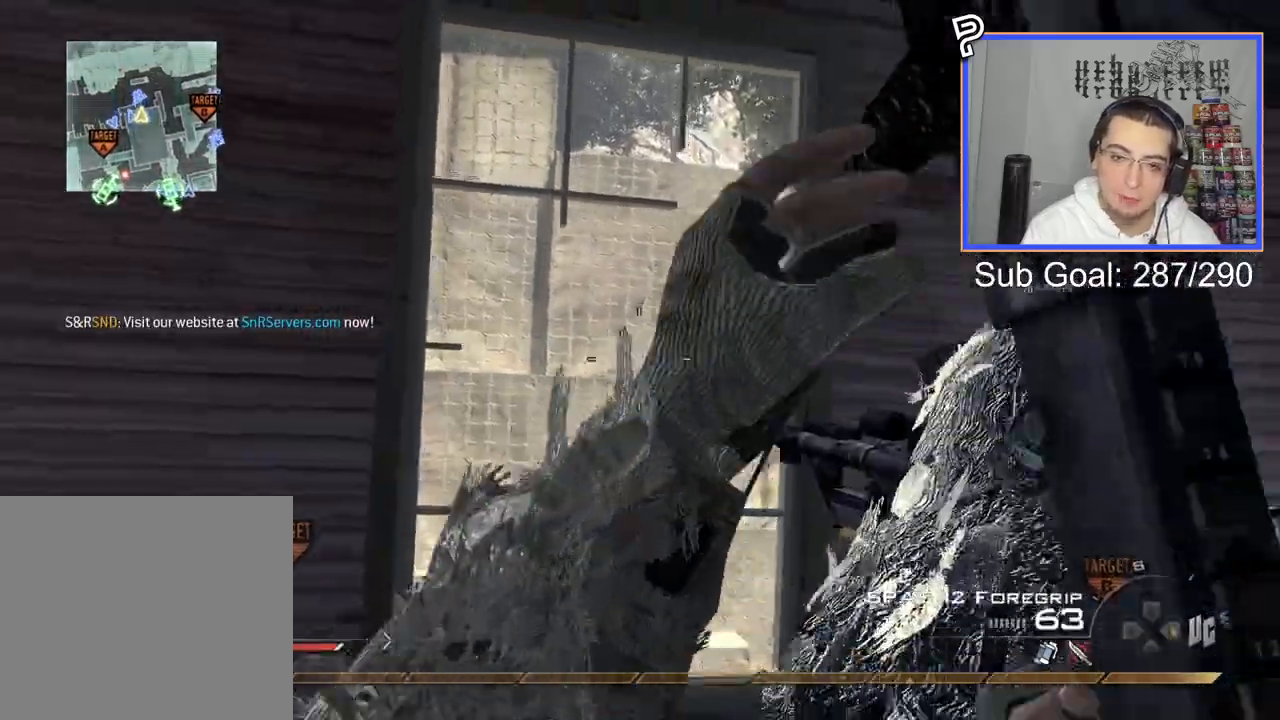
{"buttons": ["SQUARE"], "left_stick": "center", "right_stick": "center", "events": [[134, "left_stick", "center"], [434, "SQUARE", "down"]]}
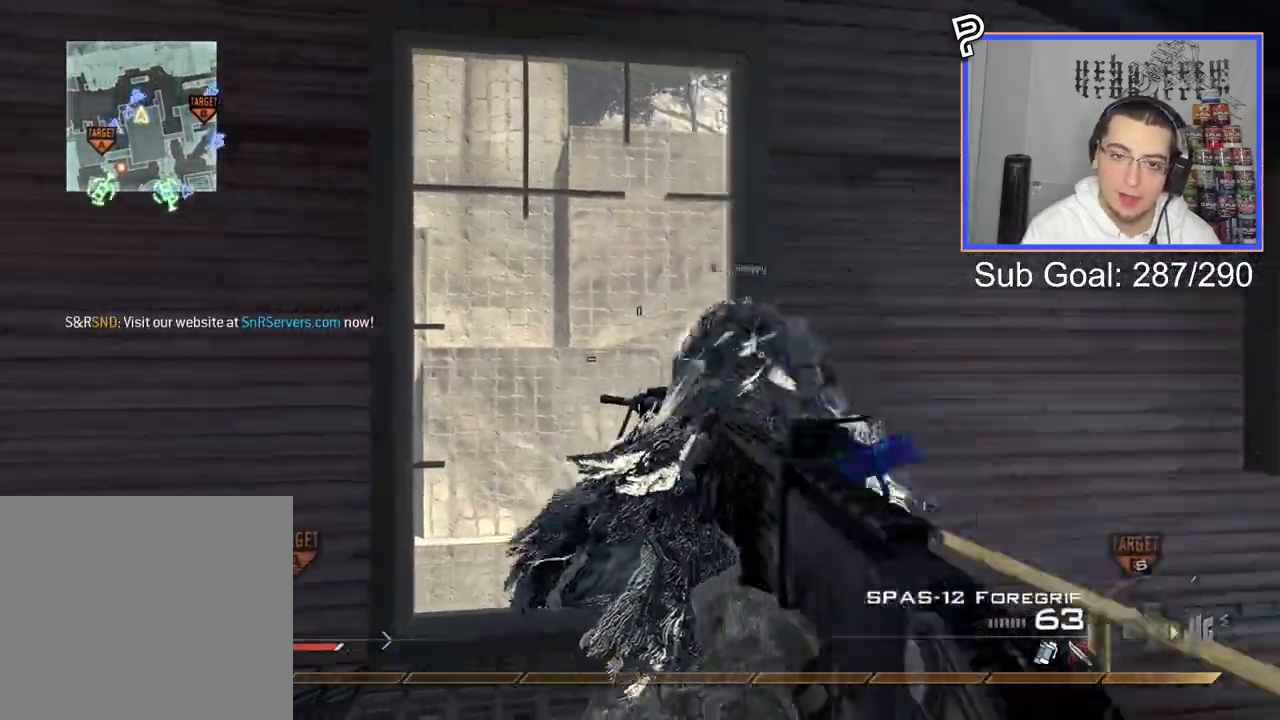
{"buttons": [], "left_stick": "center", "right_stick": "center", "events": [[16, "SQUARE", "up"], [217, "DPAD_RIGHT", "down"], [333, "DPAD_RIGHT", "up"]]}
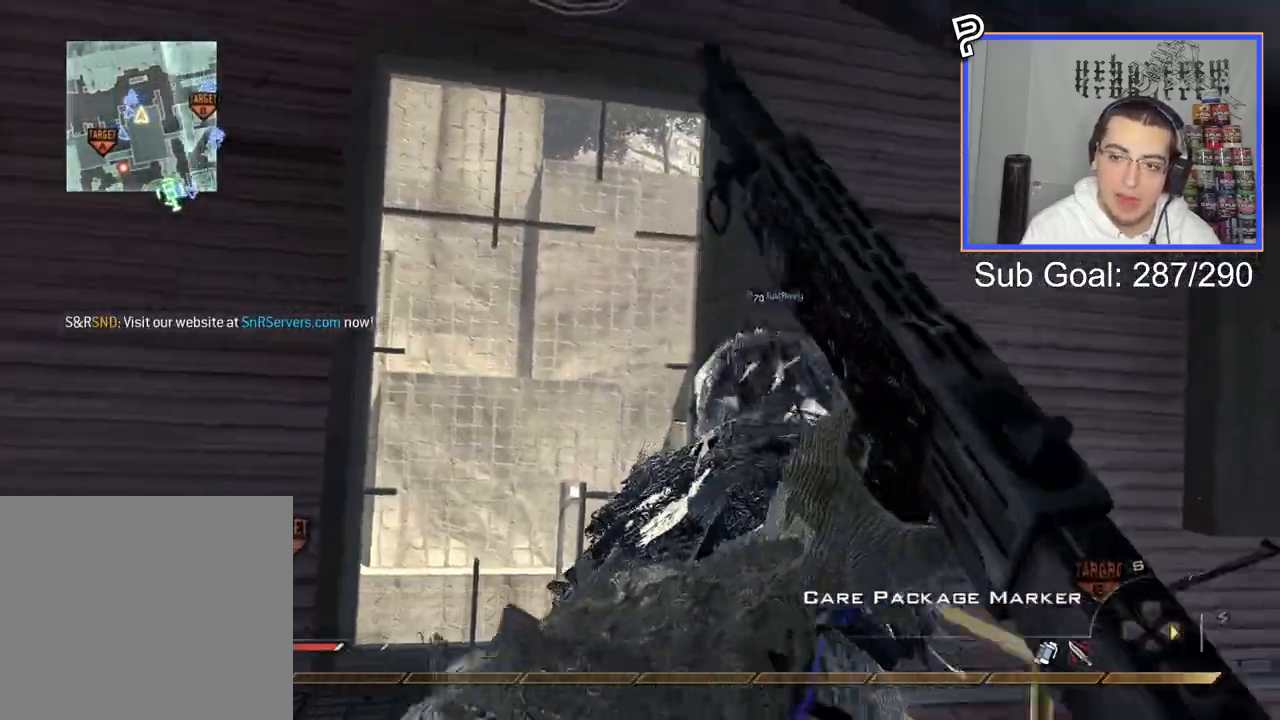
{"buttons": [], "left_stick": "center", "right_stick": "center", "events": [[234, "TRIANGLE", "down"], [317, "TRIANGLE", "up"]]}
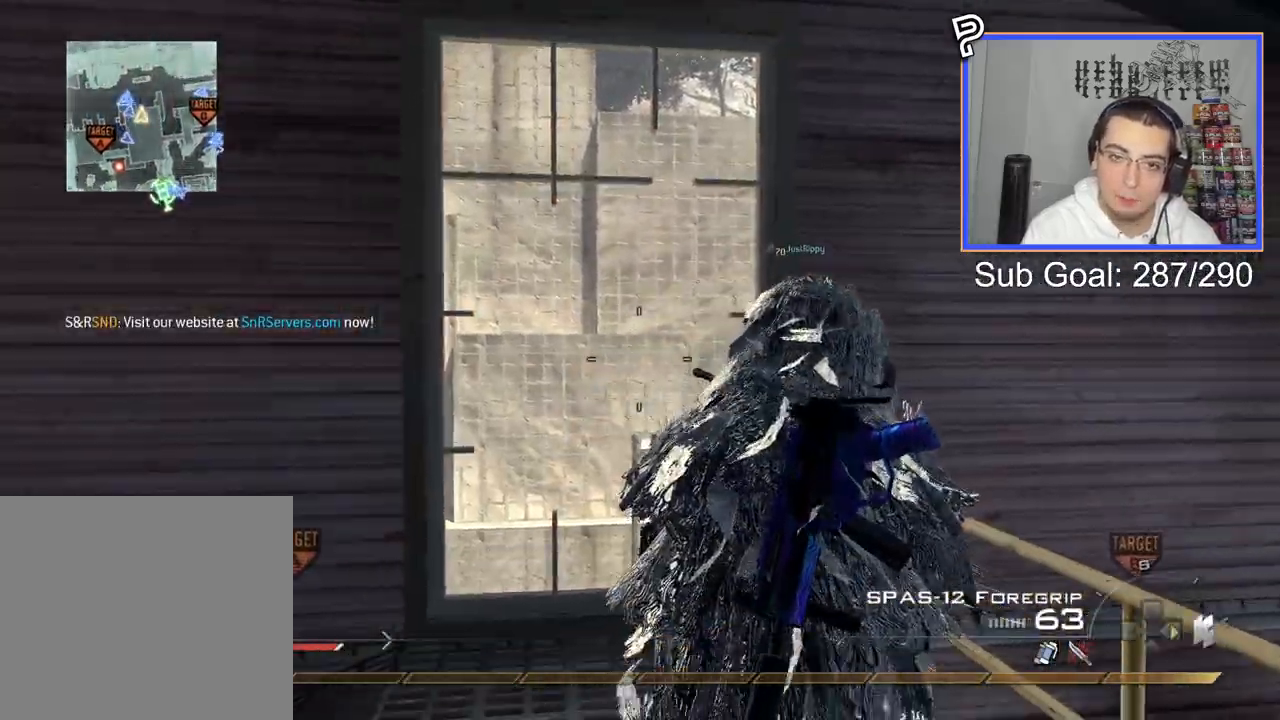
{"buttons": ["CROSS"], "left_stick": "center", "right_stick": "center", "events": [[183, "R2", "down"], [200, "CIRCLE", "down"], [333, "CIRCLE", "up"], [333, "R2", "up"], [417, "CROSS", "down"]]}
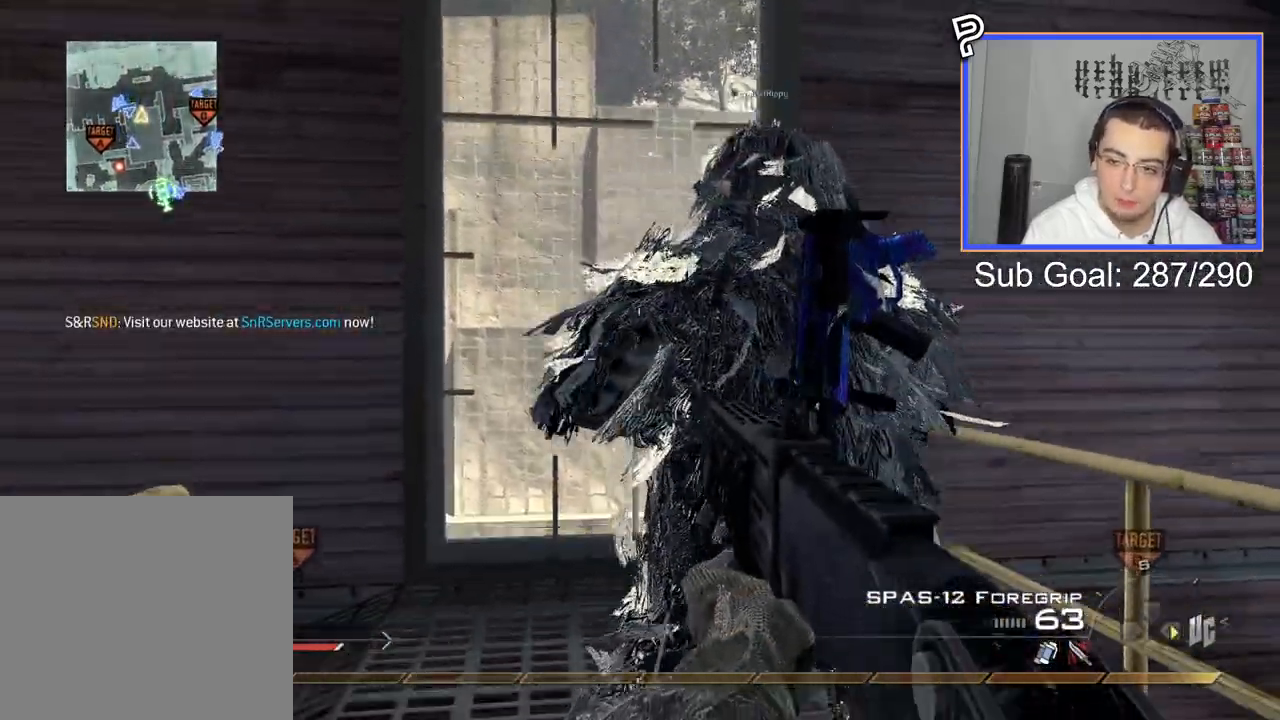
{"buttons": [], "left_stick": "center", "right_stick": "center", "events": [[17, "CROSS", "up"], [150, "CIRCLE", "down"], [251, "CIRCLE", "up"], [317, "CROSS", "down"], [384, "left_stick", "down-right"], [417, "CROSS", "up"], [467, "left_stick", "center"]]}
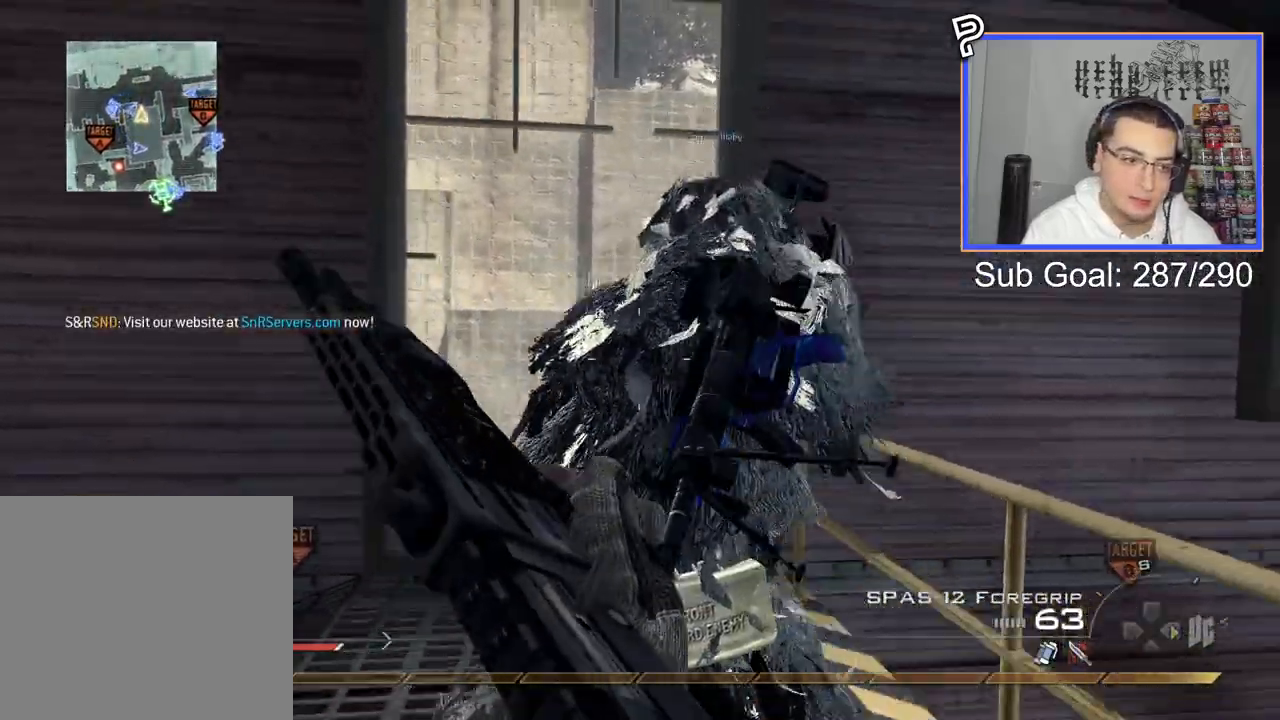
{"buttons": ["R2"], "left_stick": "up", "right_stick": "center", "events": [[383, "left_stick", "up"], [400, "R2", "down"], [417, "TRIANGLE", "down"], [500, "TRIANGLE", "up"]]}
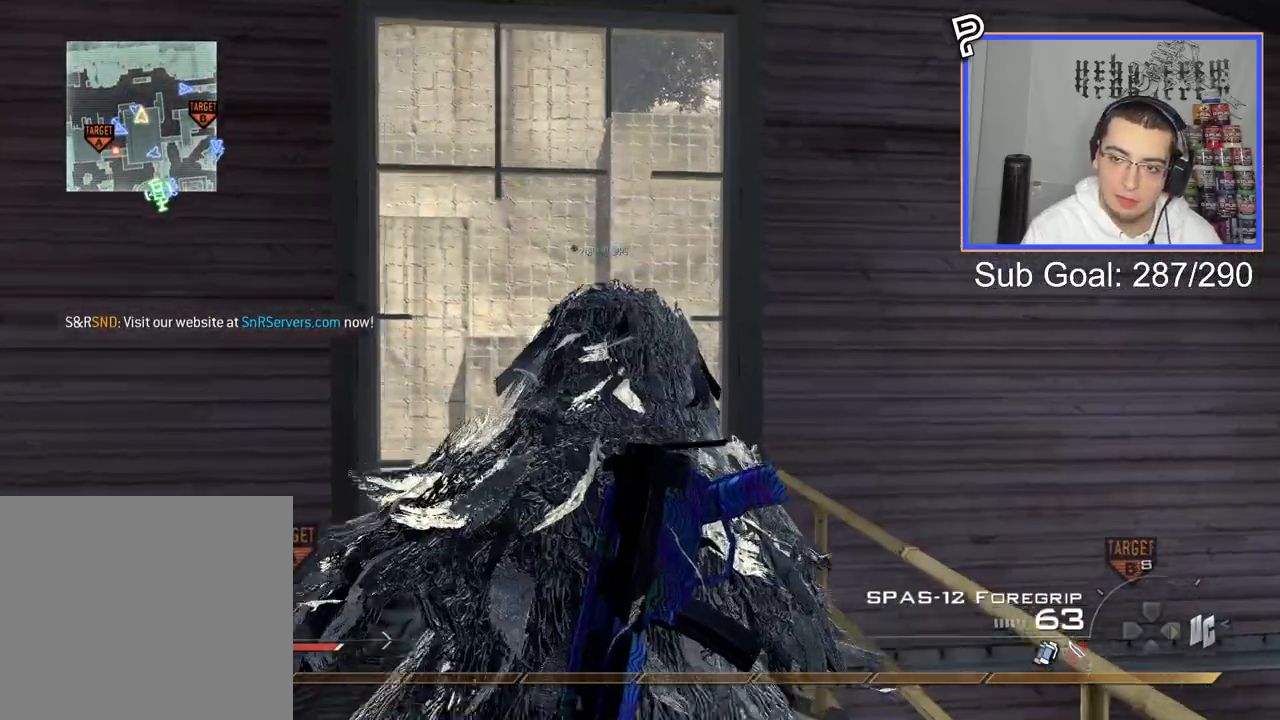
{"buttons": [], "left_stick": "center", "right_stick": "right", "events": [[67, "R2", "up"], [84, "L3", "down"], [217, "TRIANGLE", "down"], [217, "right_stick", "right"], [234, "left_stick", "up-left"], [284, "L3", "up"], [301, "TRIANGLE", "up"], [351, "CROSS", "down"], [384, "TRIANGLE", "down"], [384, "left_stick", "center"], [451, "CROSS", "up"], [501, "TRIANGLE", "up"]]}
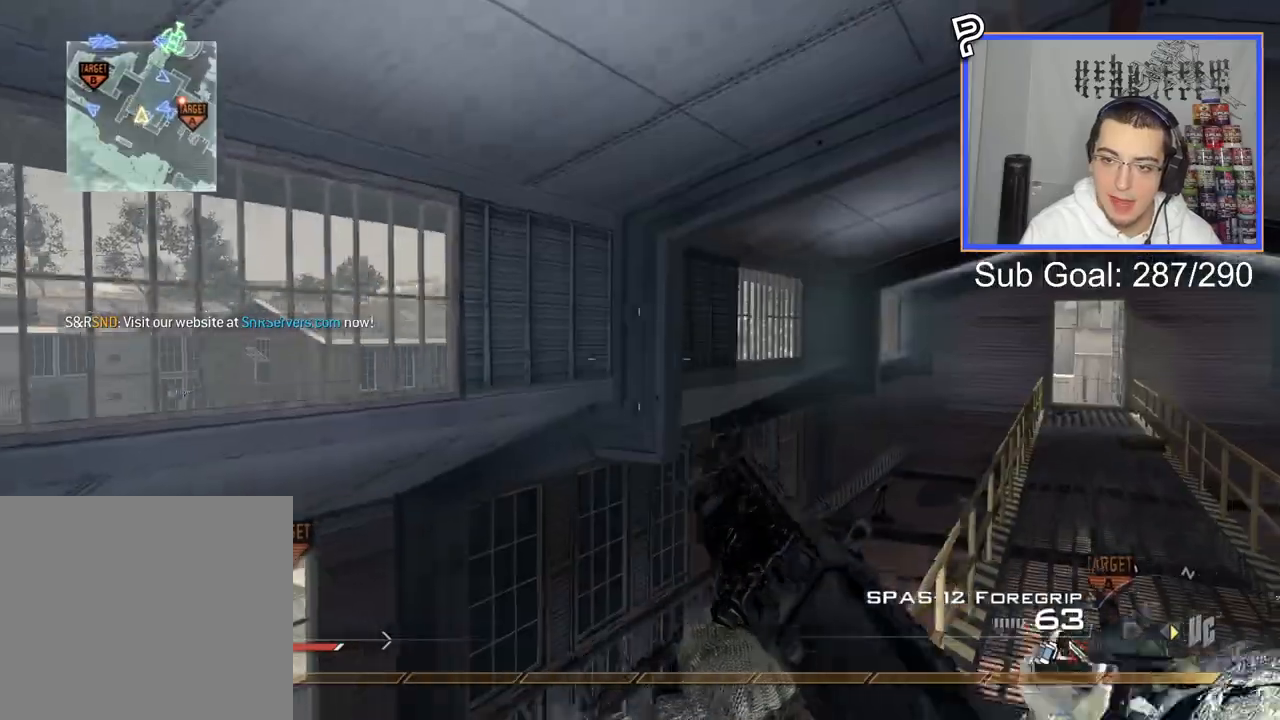
{"buttons": ["TRIANGLE"], "left_stick": "center", "right_stick": "right", "events": [[183, "R2", "down"], [200, "SQUARE", "down"], [283, "SQUARE", "up"], [317, "R2", "up"], [450, "TRIANGLE", "down"]]}
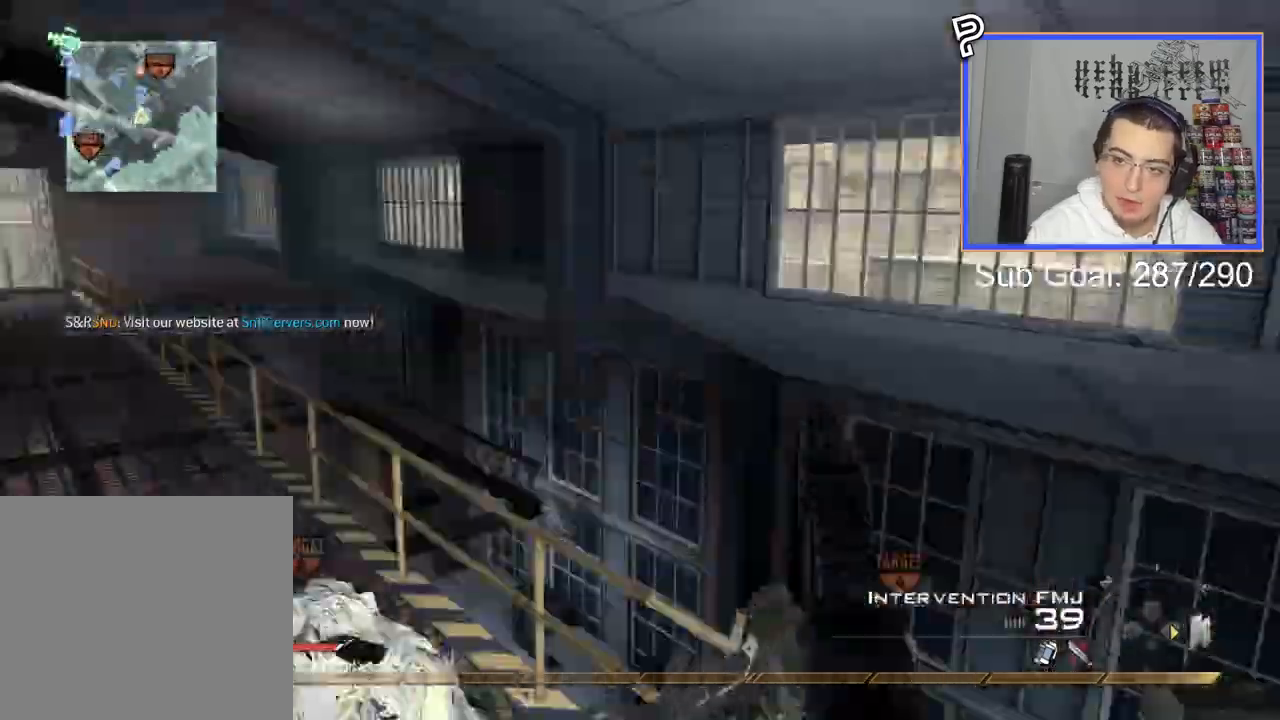
{"buttons": [], "left_stick": "up-left", "right_stick": "right", "events": [[17, "TRIANGLE", "up"], [67, "TRIANGLE", "down"], [167, "TRIANGLE", "up"], [467, "left_stick", "up-left"]]}
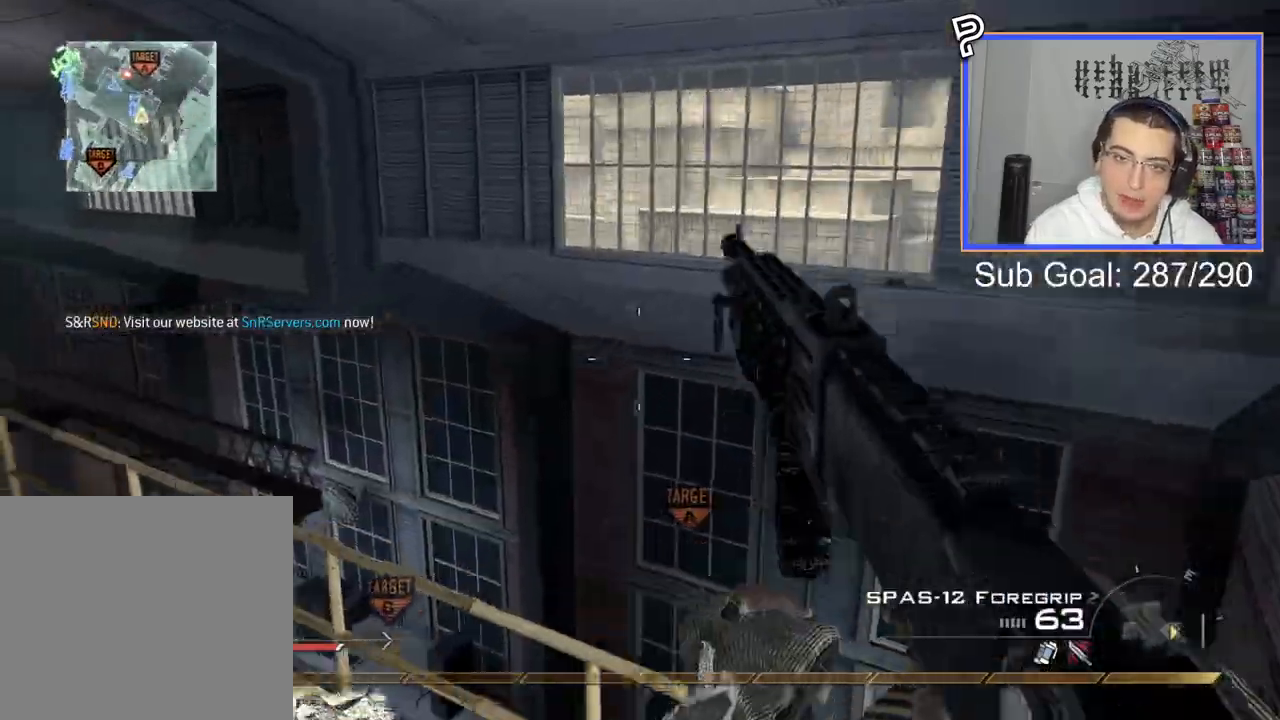
{"buttons": [], "left_stick": "center", "right_stick": "right", "events": [[333, "DPAD_RIGHT", "down"], [350, "left_stick", "center"], [400, "DPAD_RIGHT", "up"], [417, "left_stick", "up-left"], [467, "left_stick", "center"]]}
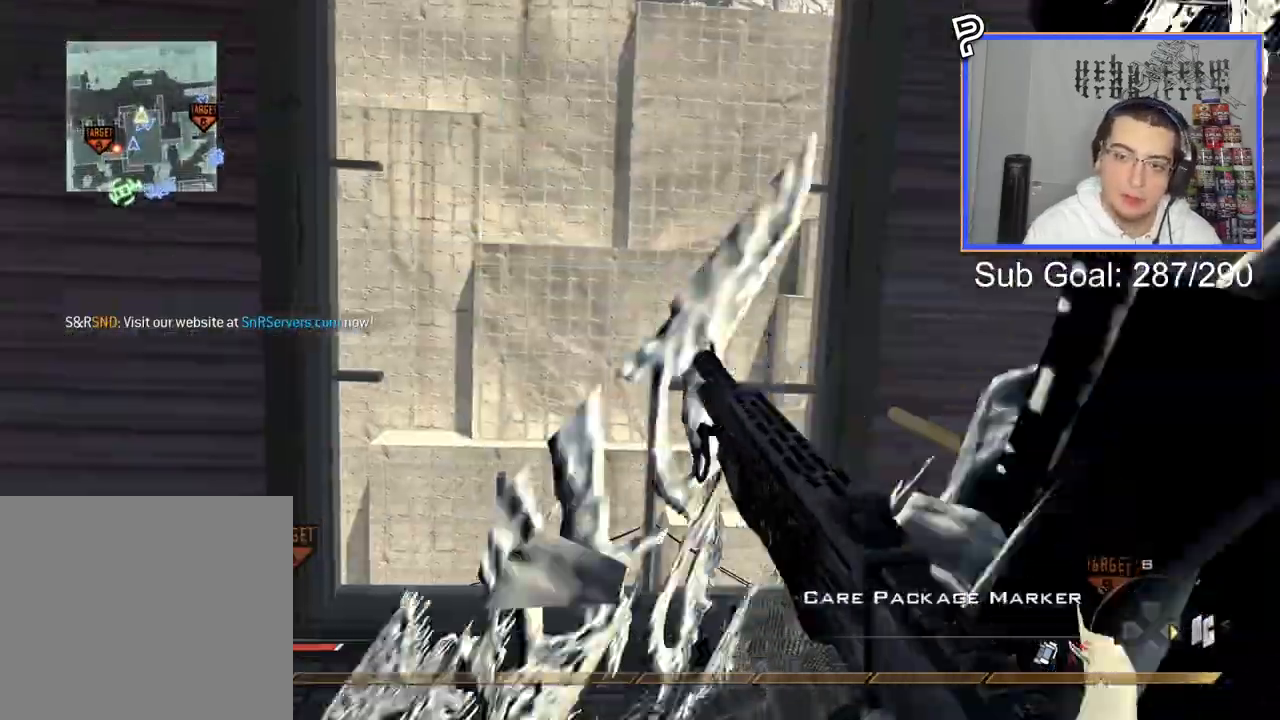
{"buttons": [], "left_stick": "center", "right_stick": "right", "events": [[184, "CIRCLE", "down"], [267, "CIRCLE", "up"]]}
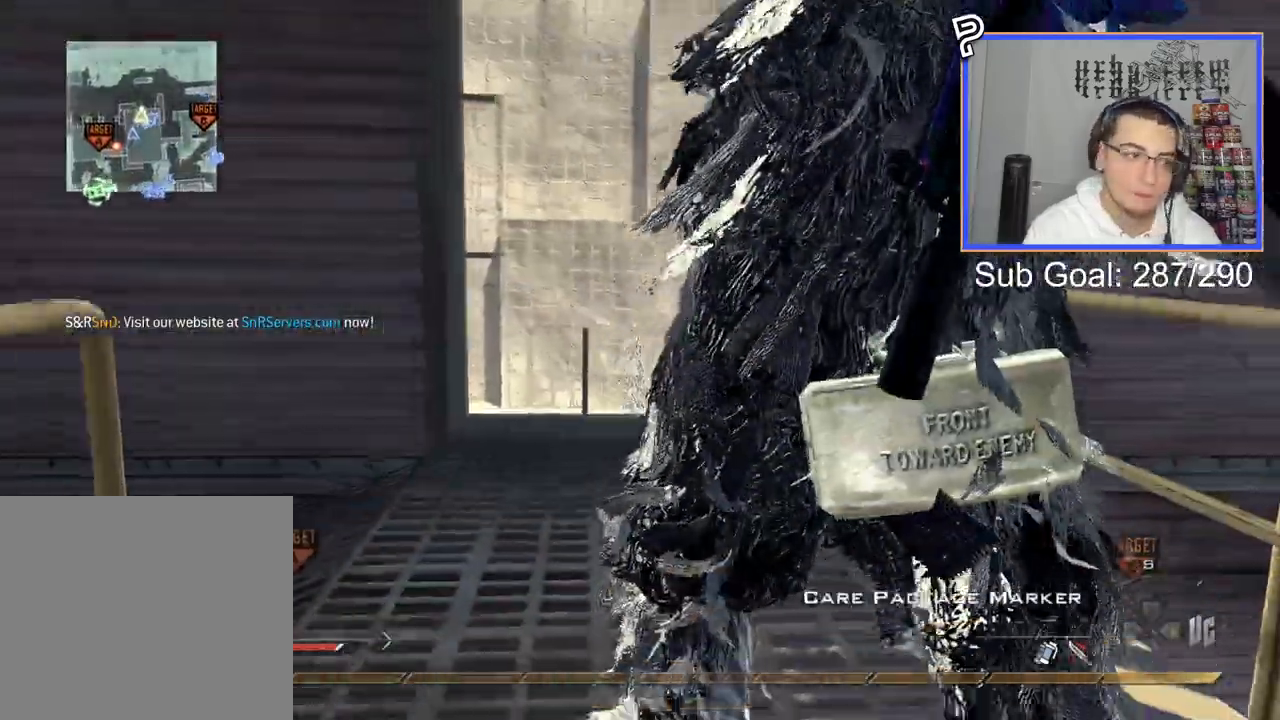
{"buttons": [], "left_stick": "center", "right_stick": "right", "events": [[100, "TRIANGLE", "down"], [167, "TRIANGLE", "up"]]}
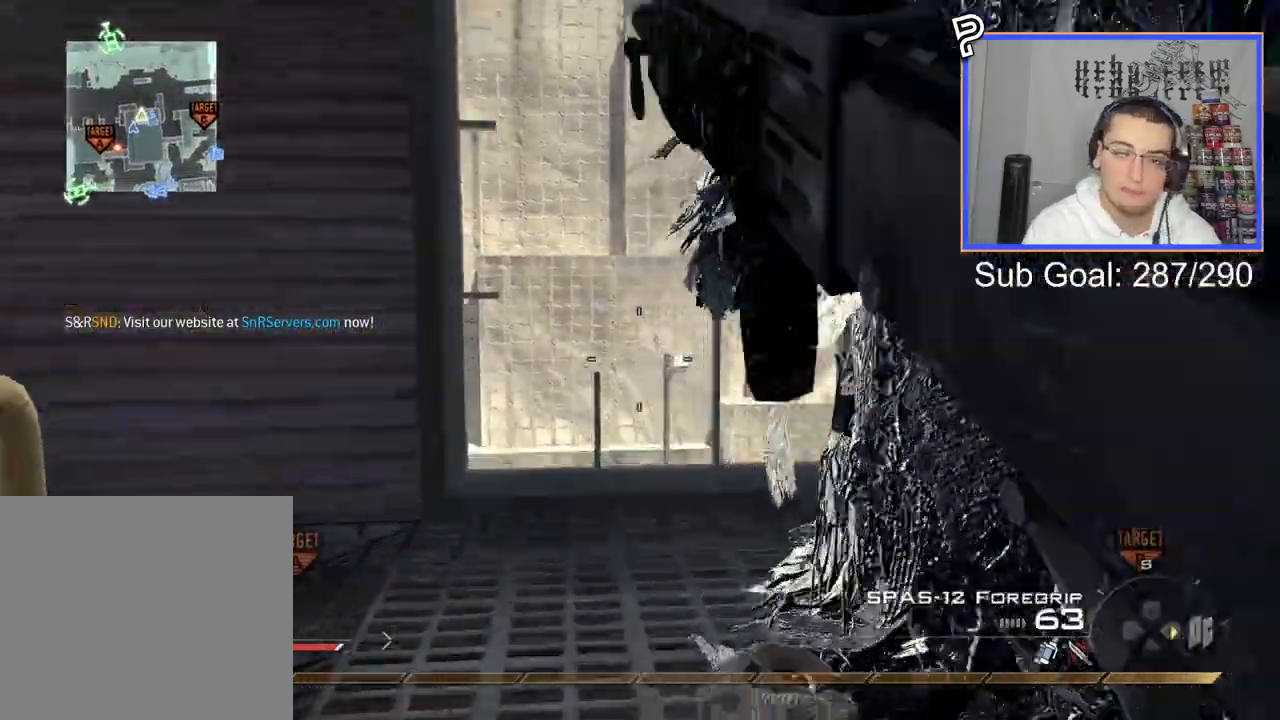
{"buttons": ["SQUARE"], "left_stick": "center", "right_stick": "right", "events": [[117, "CROSS", "down"], [217, "CROSS", "up"], [451, "SQUARE", "down"]]}
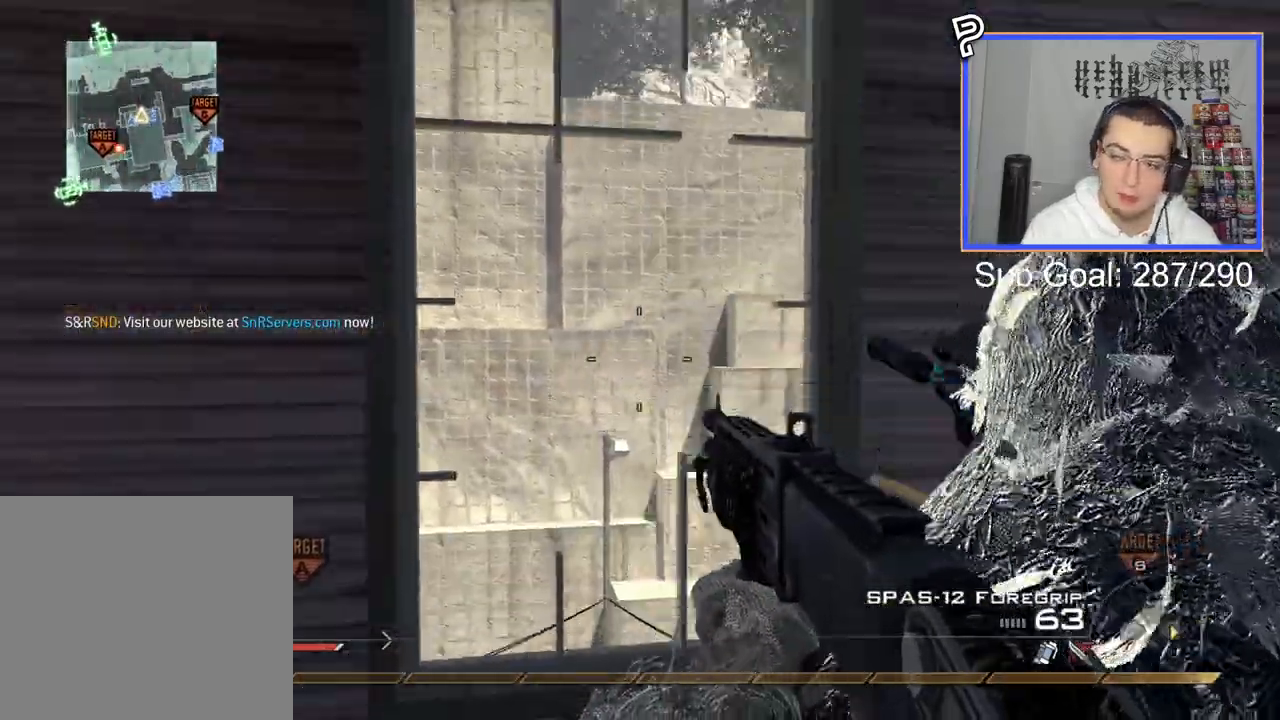
{"buttons": [], "left_stick": "center", "right_stick": "right", "events": [[33, "SQUARE", "up"], [233, "DPAD_RIGHT", "down"], [317, "DPAD_RIGHT", "up"]]}
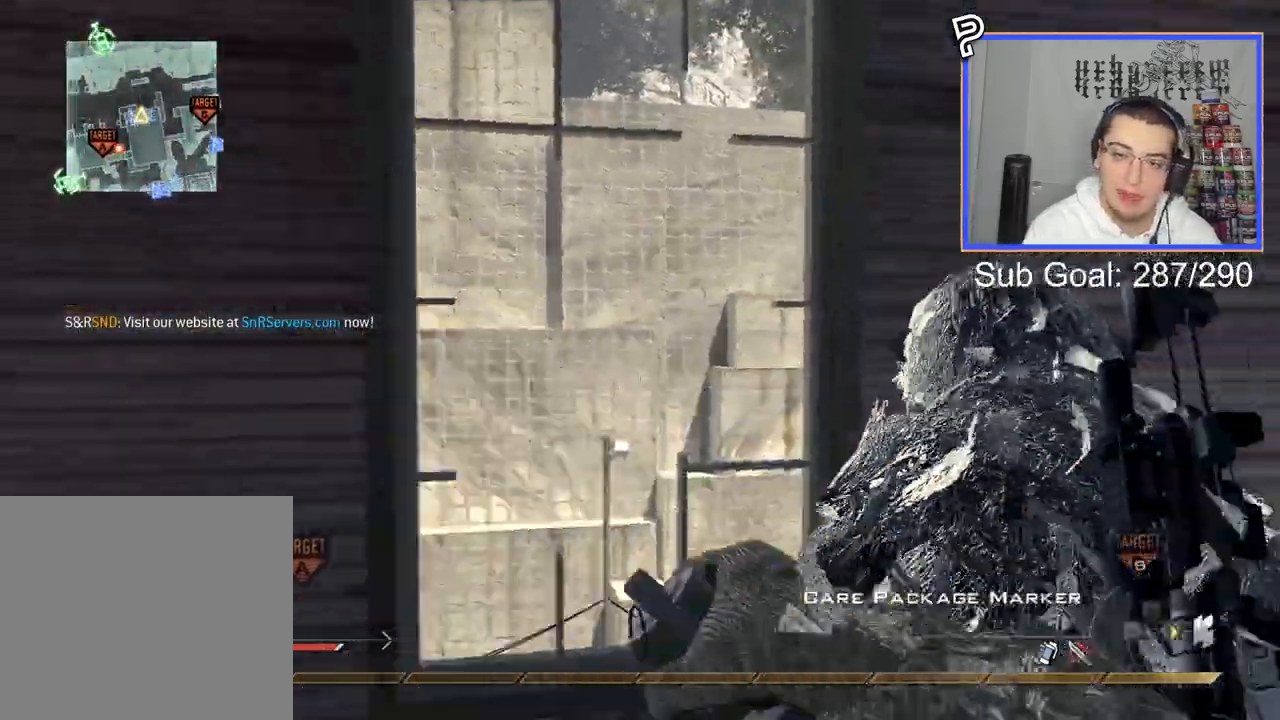
{"buttons": ["TRIANGLE", "R2"], "left_stick": "center", "right_stick": "right", "events": [[434, "R2", "down"], [501, "TRIANGLE", "down"]]}
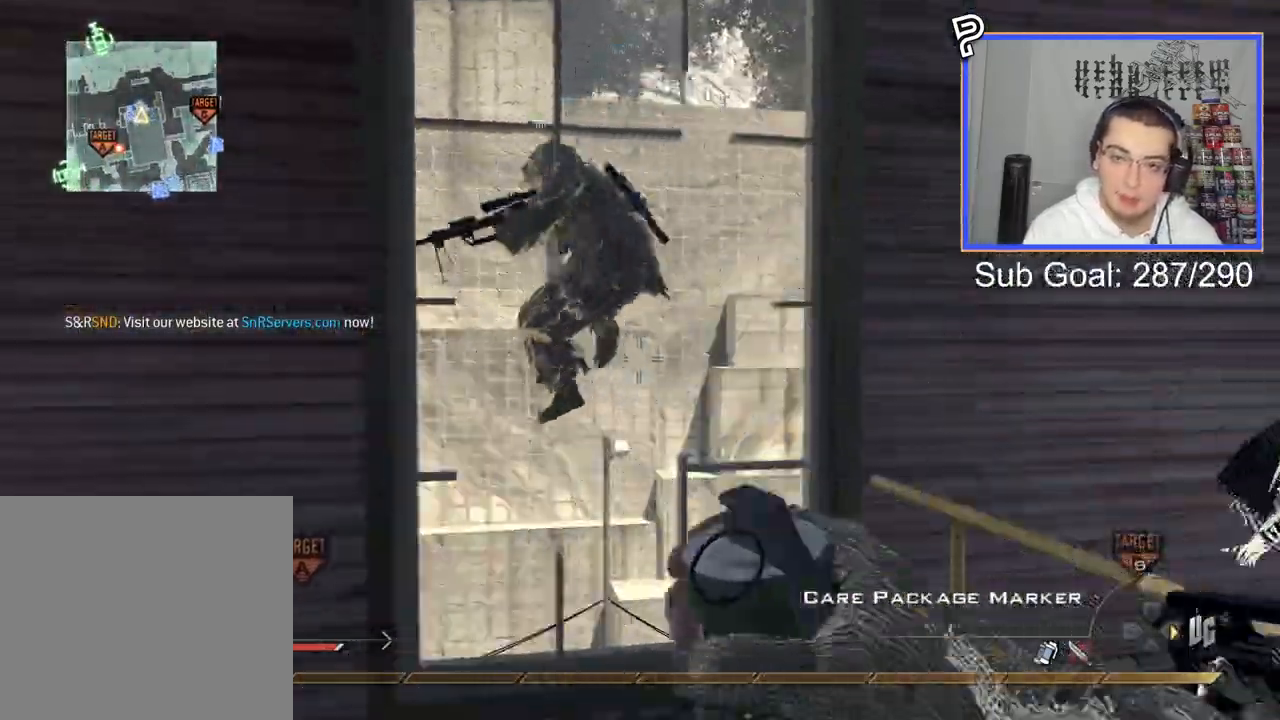
{"buttons": ["TRIANGLE"], "left_stick": "up", "right_stick": "right", "events": [[117, "TRIANGLE", "up"], [133, "L3", "down"], [133, "left_stick", "up"], [150, "R2", "up"], [300, "TRIANGLE", "down"], [350, "L3", "up"], [350, "TRIANGLE", "up"], [384, "CROSS", "down"], [417, "TRIANGLE", "down"], [484, "CROSS", "up"]]}
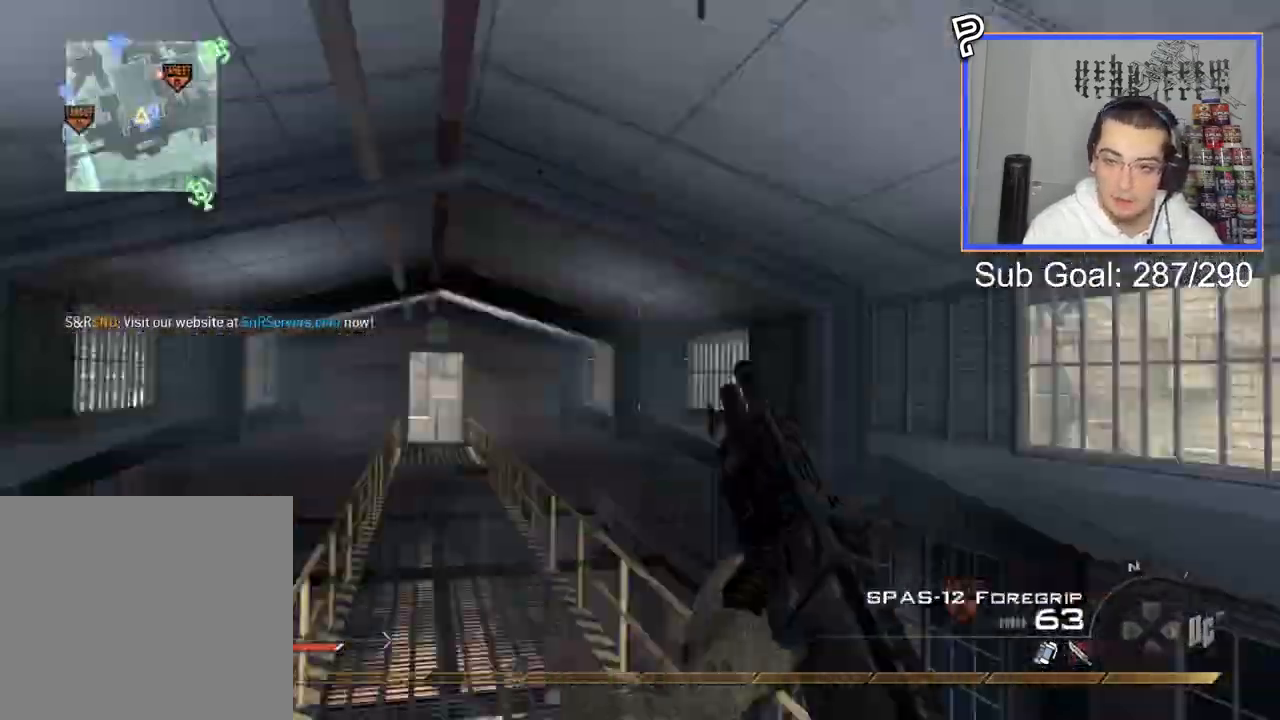
{"buttons": [], "left_stick": "center", "right_stick": "right", "events": [[34, "TRIANGLE", "up"], [284, "R2", "down"], [284, "SQUARE", "down"], [384, "SQUARE", "up"], [384, "left_stick", "center"], [417, "R2", "up"]]}
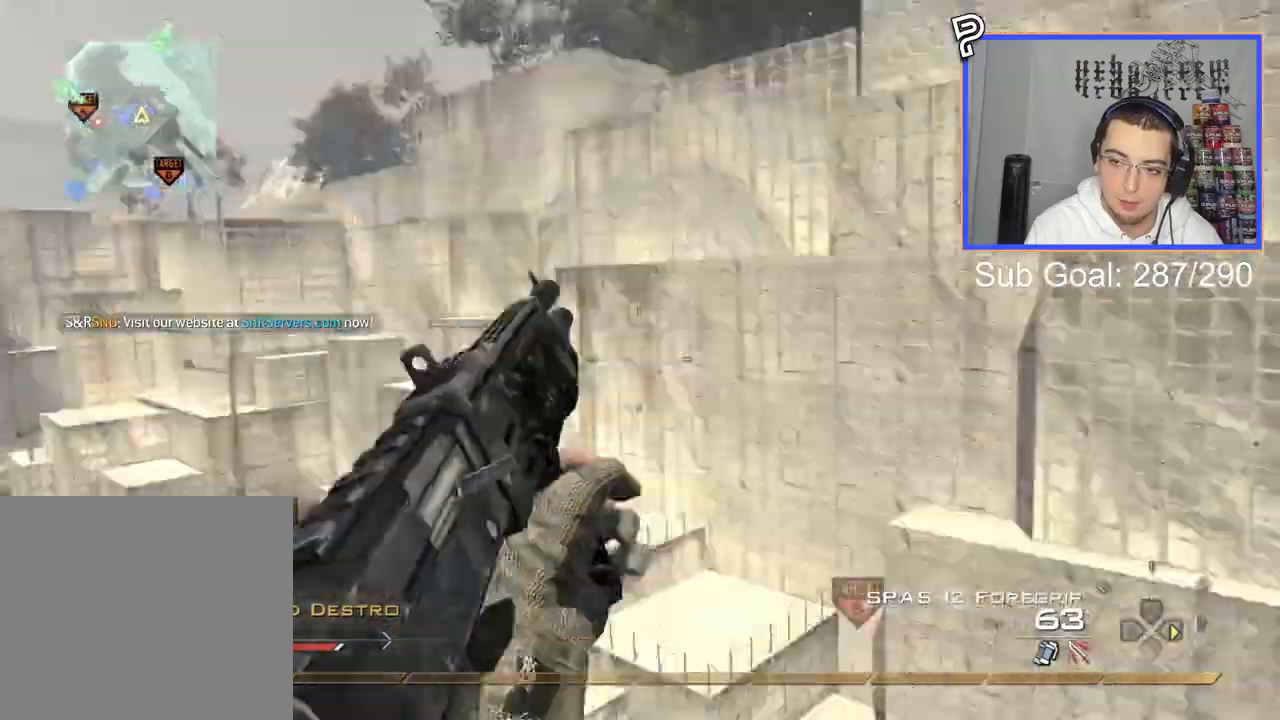
{"buttons": ["TRIANGLE"], "left_stick": "center", "right_stick": "right", "events": [[67, "TRIANGLE", "down"], [117, "TRIANGLE", "up"], [167, "TRIANGLE", "down"], [184, "R2", "down"], [217, "TRIANGLE", "up"], [234, "SQUARE", "down"], [267, "SQUARE", "up"], [334, "R2", "up"], [467, "TRIANGLE", "down"]]}
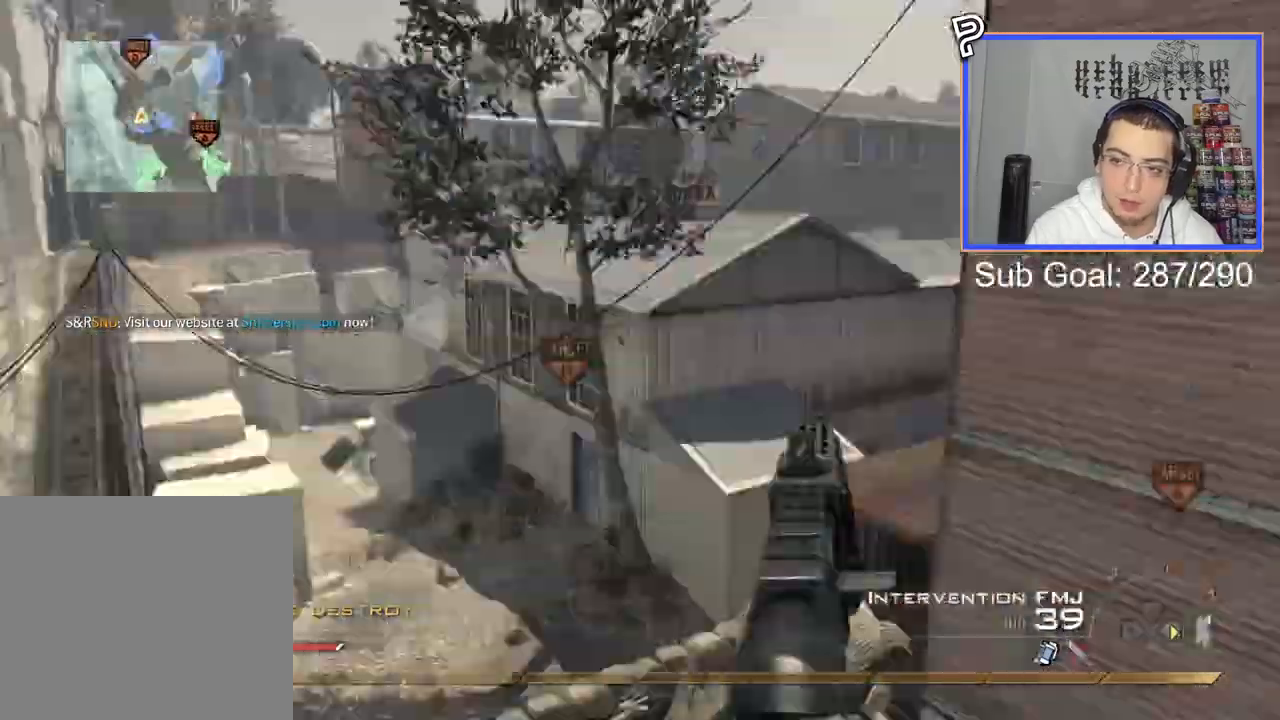
{"buttons": [], "left_stick": "center", "right_stick": "right", "events": [[33, "TRIANGLE", "up"], [100, "R2", "down"], [100, "TRIANGLE", "down"], [133, "TRIANGLE", "up"], [150, "SQUARE", "down"], [166, "SQUARE", "up"], [267, "R2", "up"]]}
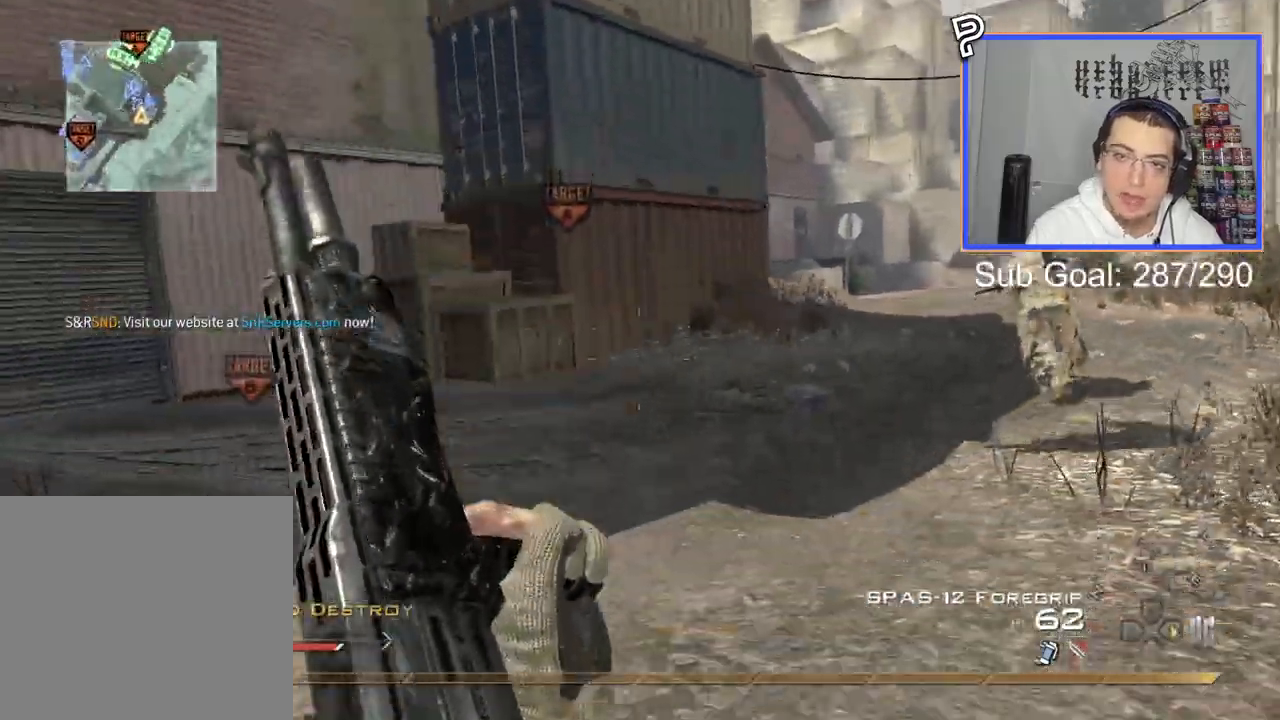
{"buttons": ["SQUARE"], "left_stick": "up-right", "right_stick": "right", "events": [[17, "L3", "down"], [17, "left_stick", "up"], [200, "L3", "up"], [217, "left_stick", "up-right"], [401, "CROSS", "down"], [451, "SQUARE", "down"], [501, "CROSS", "up"]]}
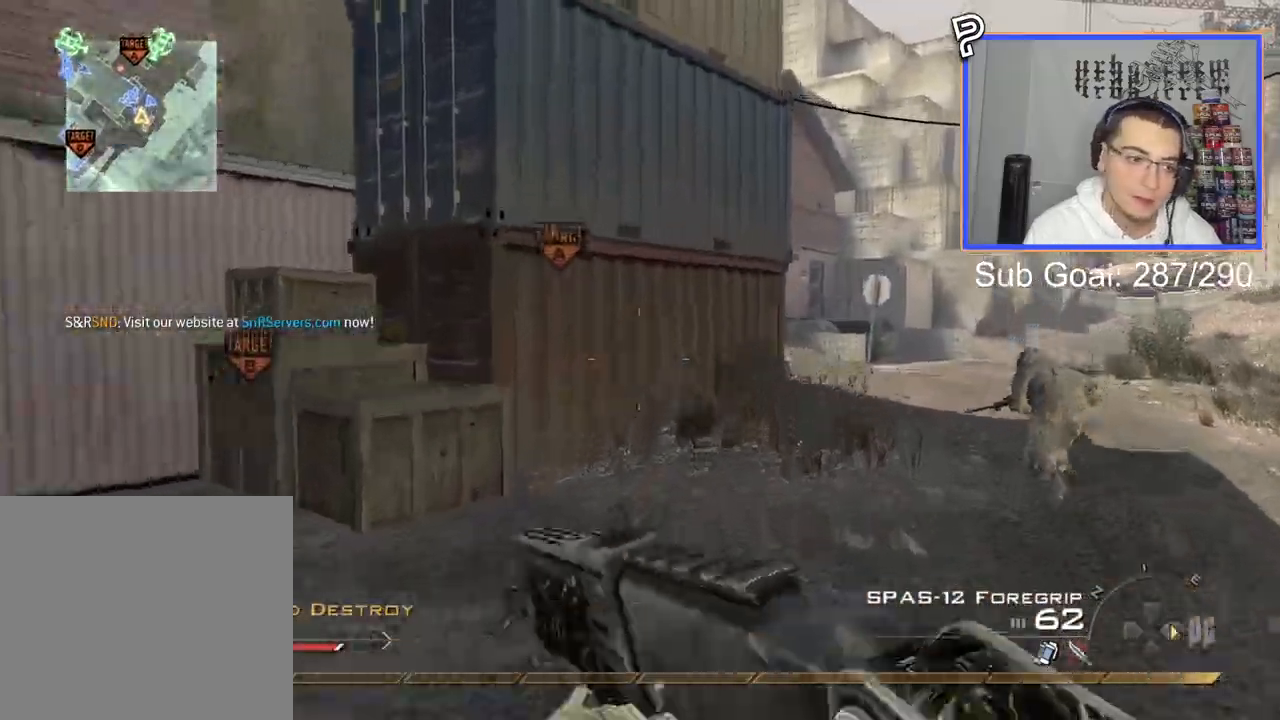
{"buttons": [], "left_stick": "up-right", "right_stick": "right", "events": [[33, "SQUARE", "up"], [367, "L3", "down"], [383, "left_stick", "up"], [417, "TRIANGLE", "down"], [483, "L3", "up"], [483, "left_stick", "up-right"], [500, "TRIANGLE", "up"]]}
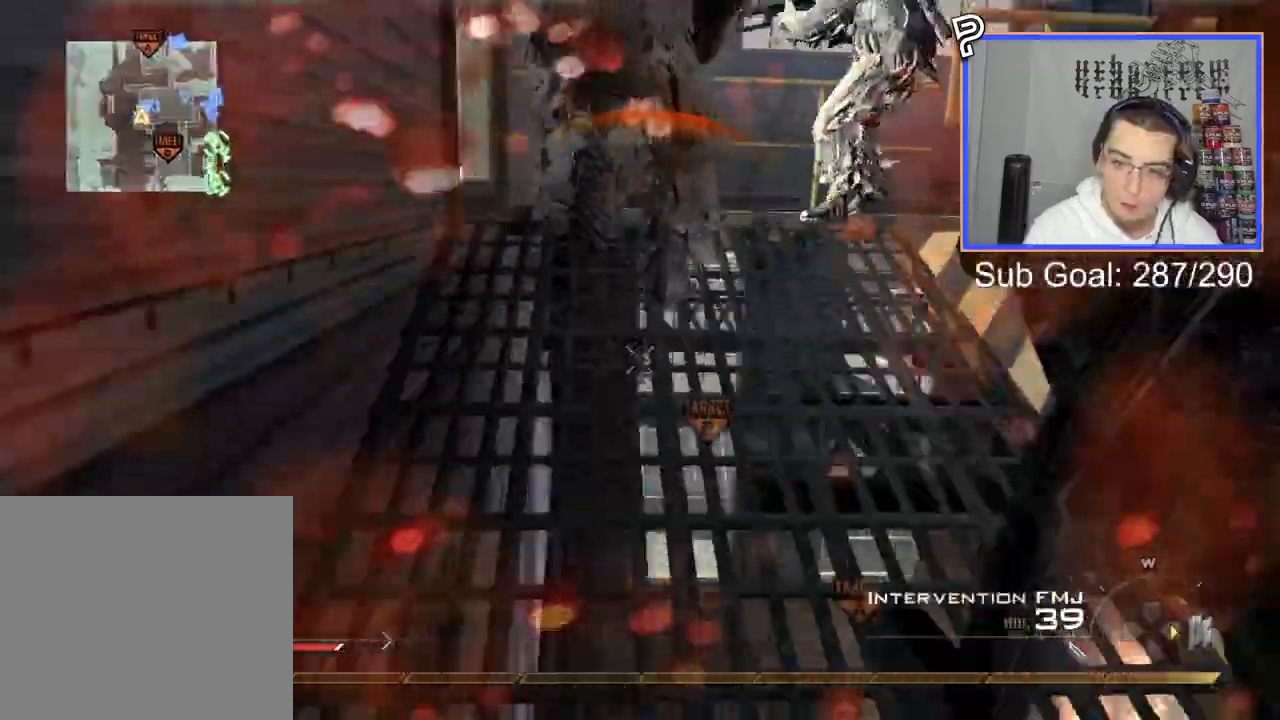
{"buttons": ["CIRCLE"], "left_stick": "up-right", "right_stick": "right", "events": [[50, "TRIANGLE", "down"], [134, "TRIANGLE", "up"], [451, "CIRCLE", "down"]]}
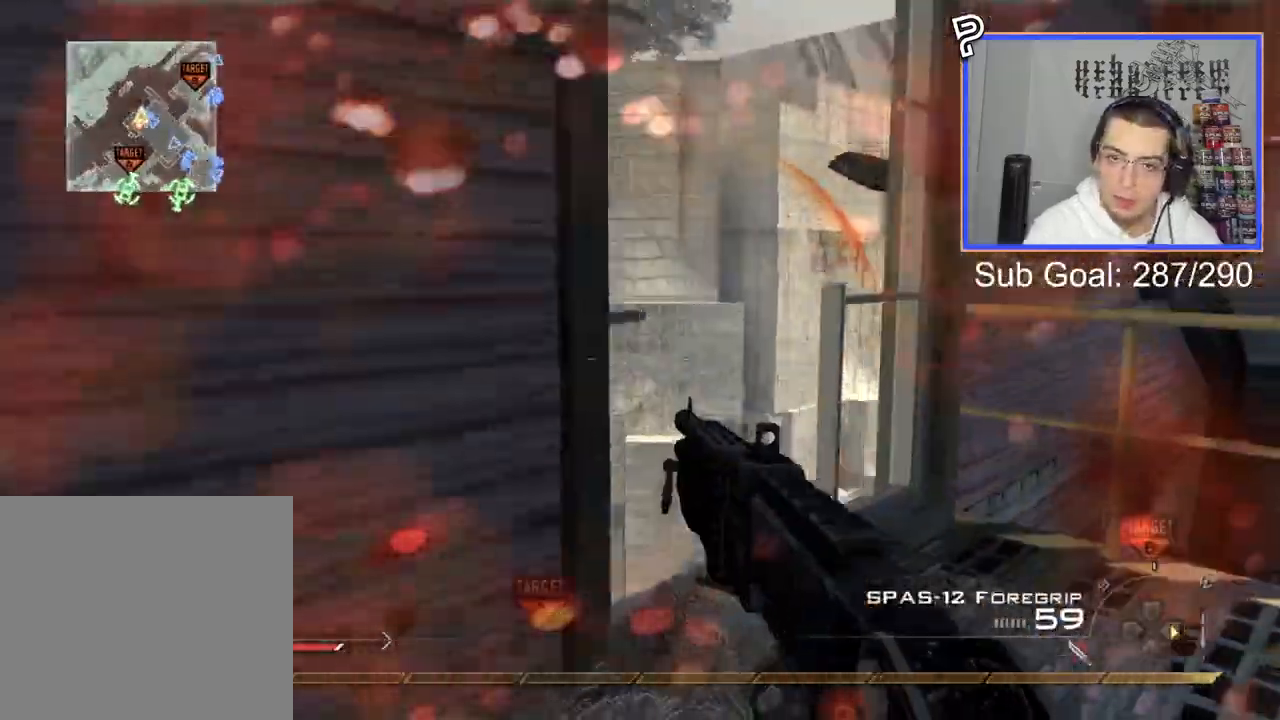
{"buttons": ["SQUARE", "R2"], "left_stick": "up-right", "right_stick": "right", "events": [[50, "CIRCLE", "up"], [116, "CROSS", "down"], [183, "CROSS", "up"], [500, "R2", "down"], [500, "SQUARE", "down"]]}
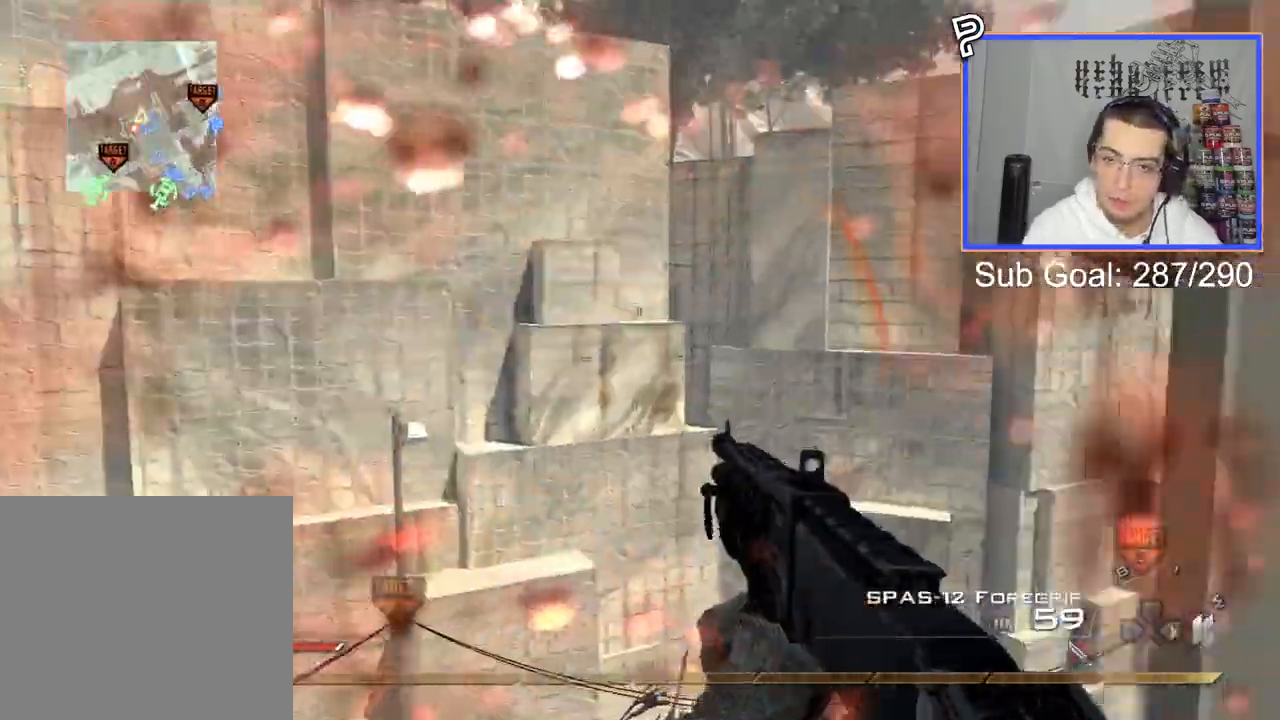
{"buttons": ["R2"], "left_stick": "center", "right_stick": "right", "events": [[67, "SQUARE", "up"], [100, "CROSS", "down"], [134, "R2", "up"], [200, "CROSS", "up"], [300, "L3", "down"], [300, "left_stick", "up"], [417, "L3", "up"], [417, "R2", "down"], [417, "SQUARE", "down"], [417, "left_stick", "center"], [501, "SQUARE", "up"]]}